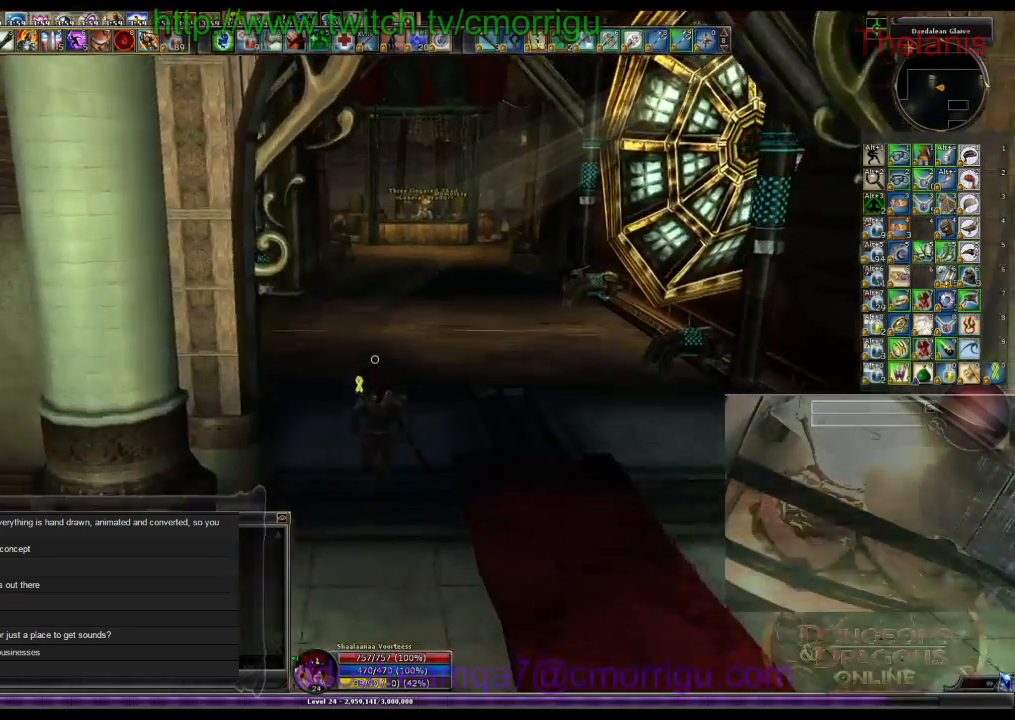
Gameplay with keyboard; each line is a JSON object with the keys held at the frame after it. "events" lists presses ("down") and releases ("up") of ".", "/", "0", "1", "2", "3", "4", "5", "6", "7", "8", "9", "a", "b", "backslash", "backspace", "c", "caps_lock", "comma", "ctrl_l", "ctrl_r", "d", "e", "equals", "escape", "f", "f1", "f10", "f11", "f12", "f2", "f3", "f4", "f5", "f6", "f7", "f8", "f9", "g", "h", "i", "j", "k", "l", "lbracket", "m", "minus", "n", "o", "p", "q", "quote", "r", "rbracket", "return", "s", "semicolon", "shift_l", "shift_r", "space", "t", "tab", "tilde", "u", "v", "w", "x", "y" and "z" between this image and that frame as [ms after this image, input, new state], when the widget could be followed in between. No other keys are recorded. Mouse input is not recorded.
{"keys": ["w"], "events": []}
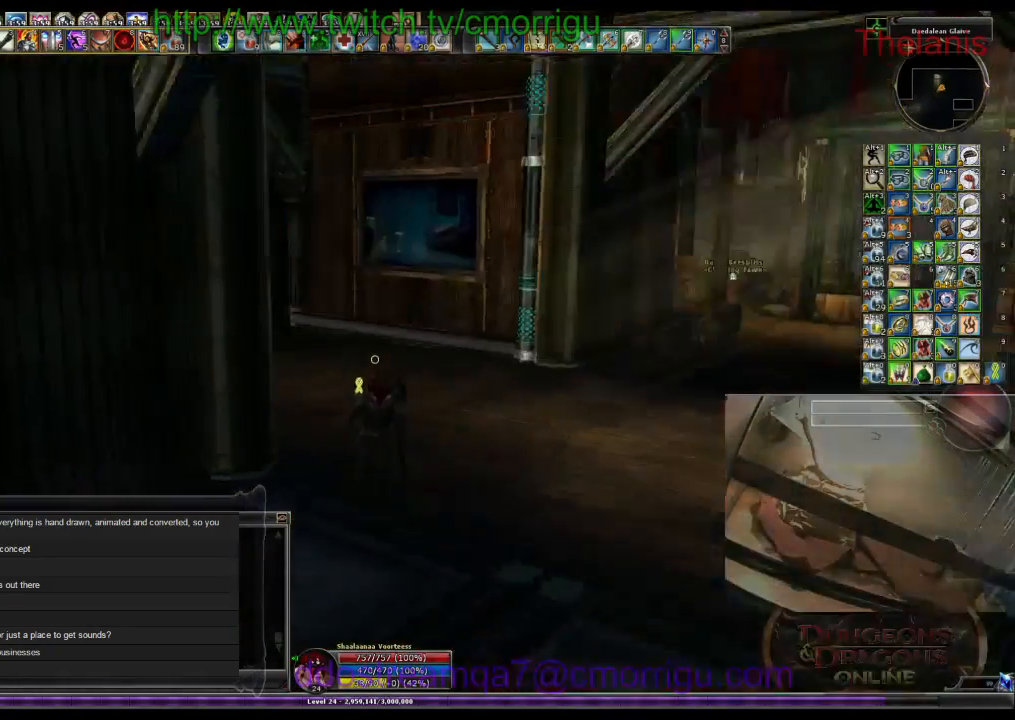
{"keys": ["w"], "events": []}
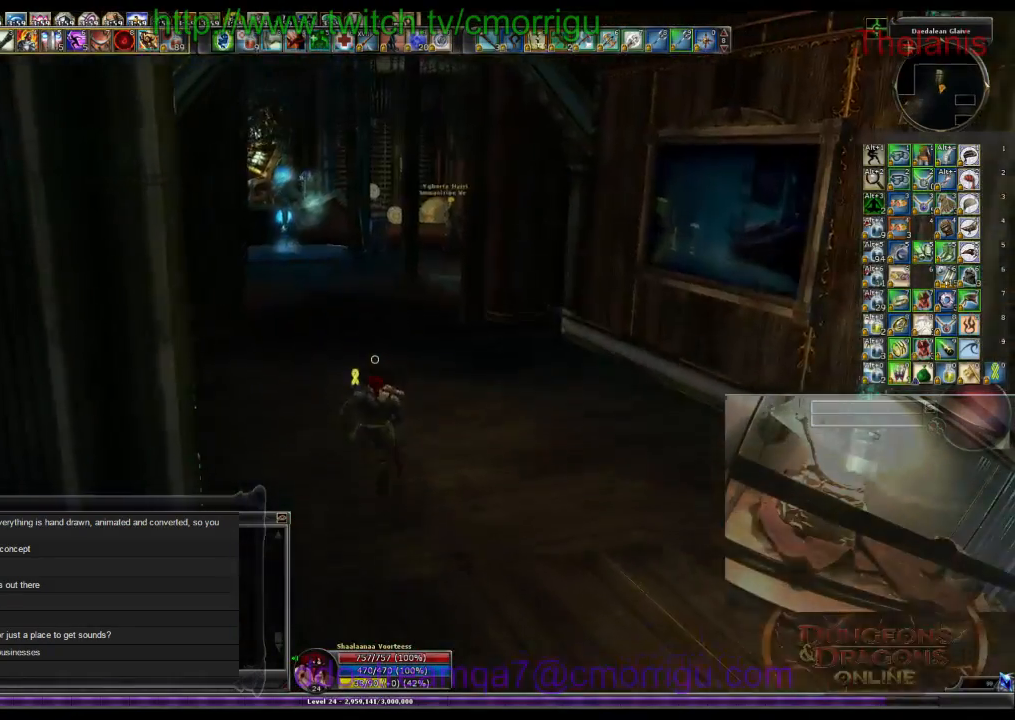
{"keys": ["w"], "events": []}
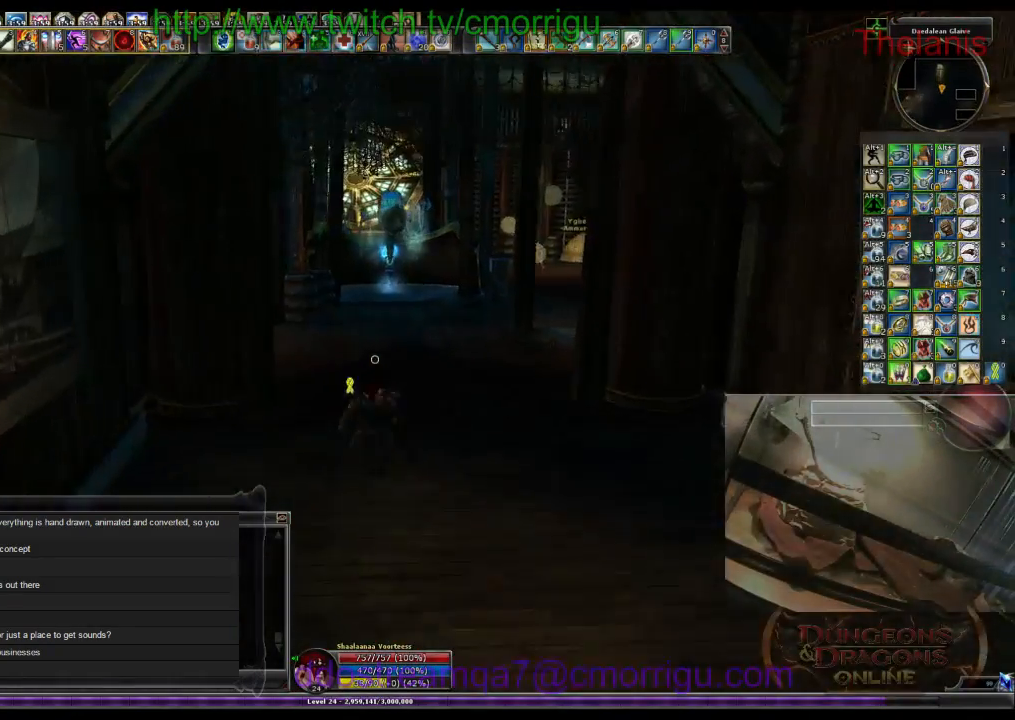
{"keys": ["w"], "events": []}
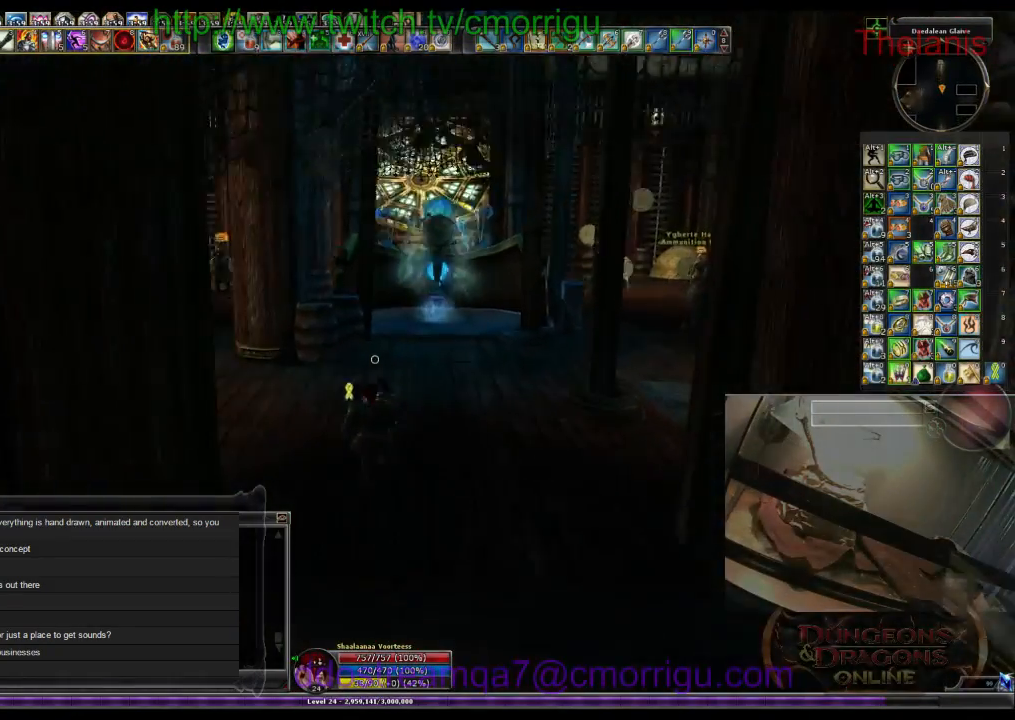
{"keys": ["w"], "events": []}
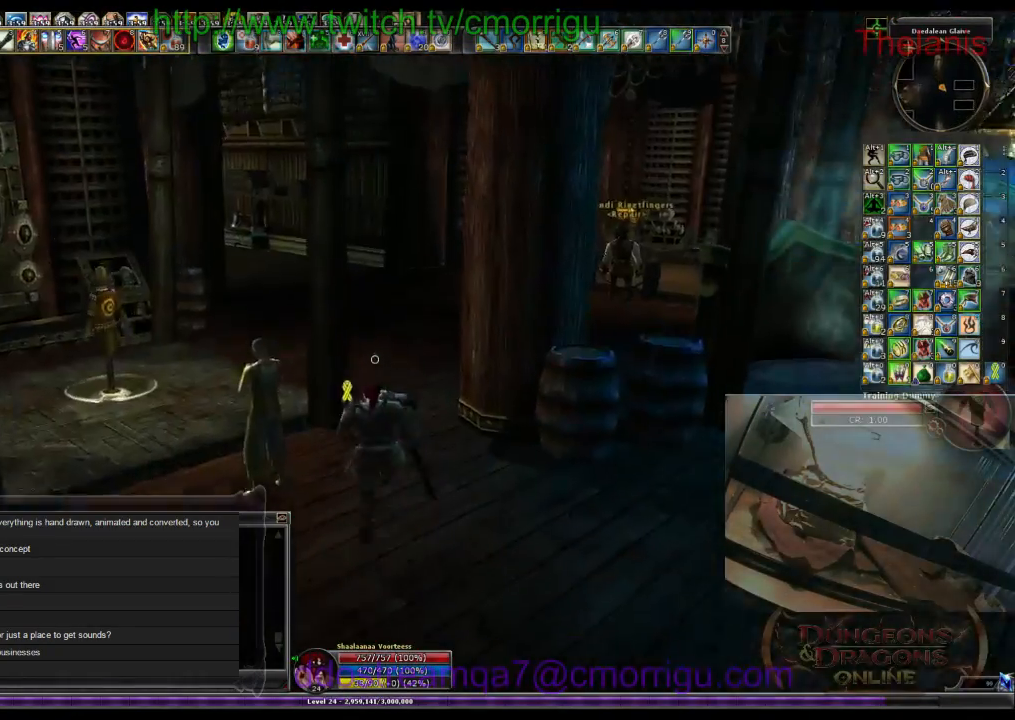
{"keys": ["w"], "events": []}
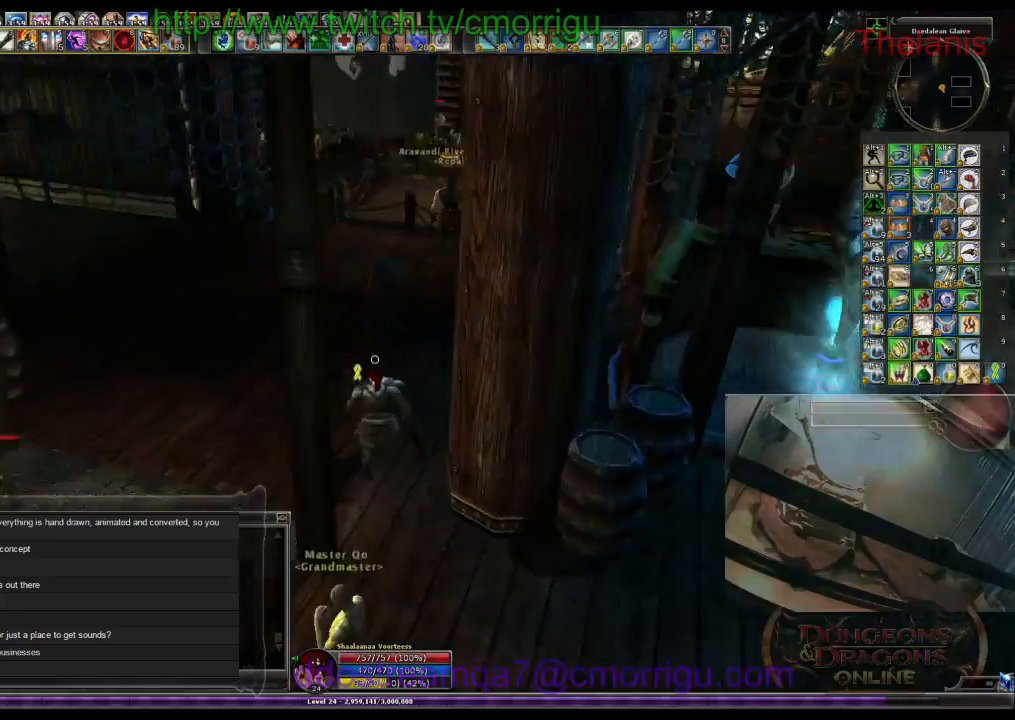
{"keys": ["d", "w"], "events": [[233, "d", "down"]]}
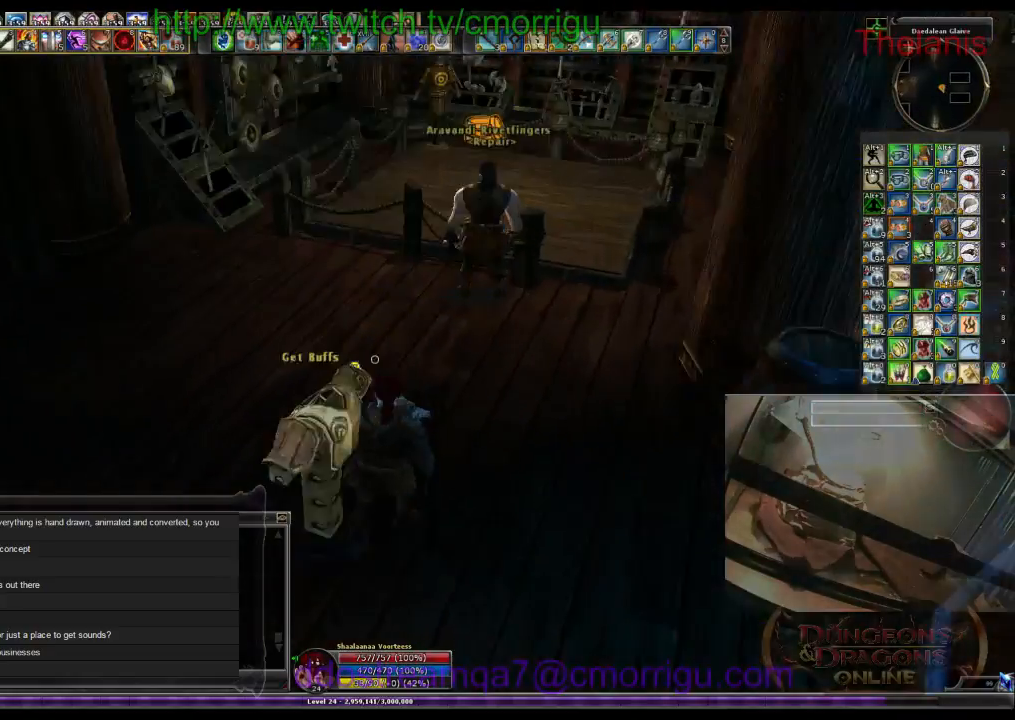
{"keys": [], "events": [[33, "d", "up"], [67, "w", "up"], [133, "w", "down"], [167, "d", "down"], [267, "w", "up"], [400, "d", "up"]]}
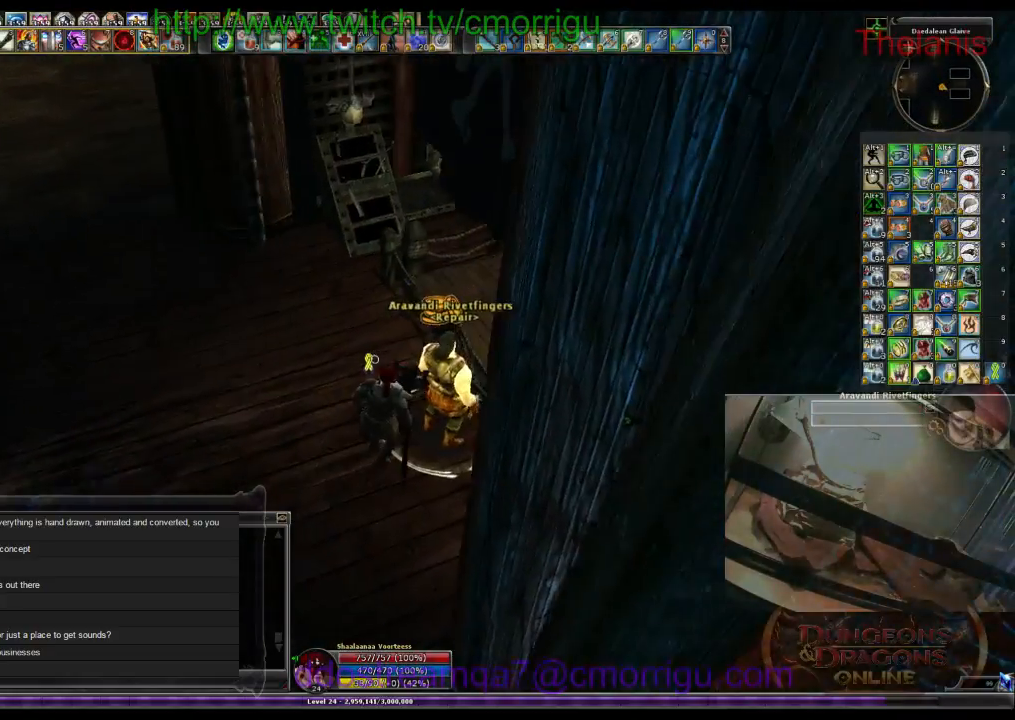
{"keys": [], "events": []}
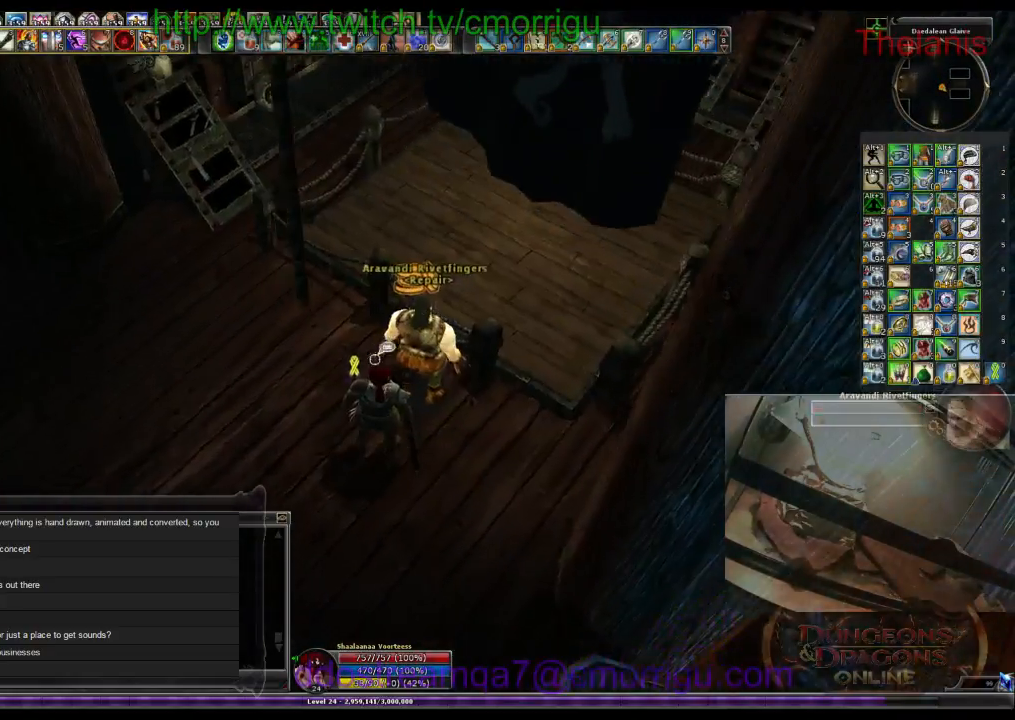
{"keys": [], "events": [[33, "e", "down"], [167, "e", "up"]]}
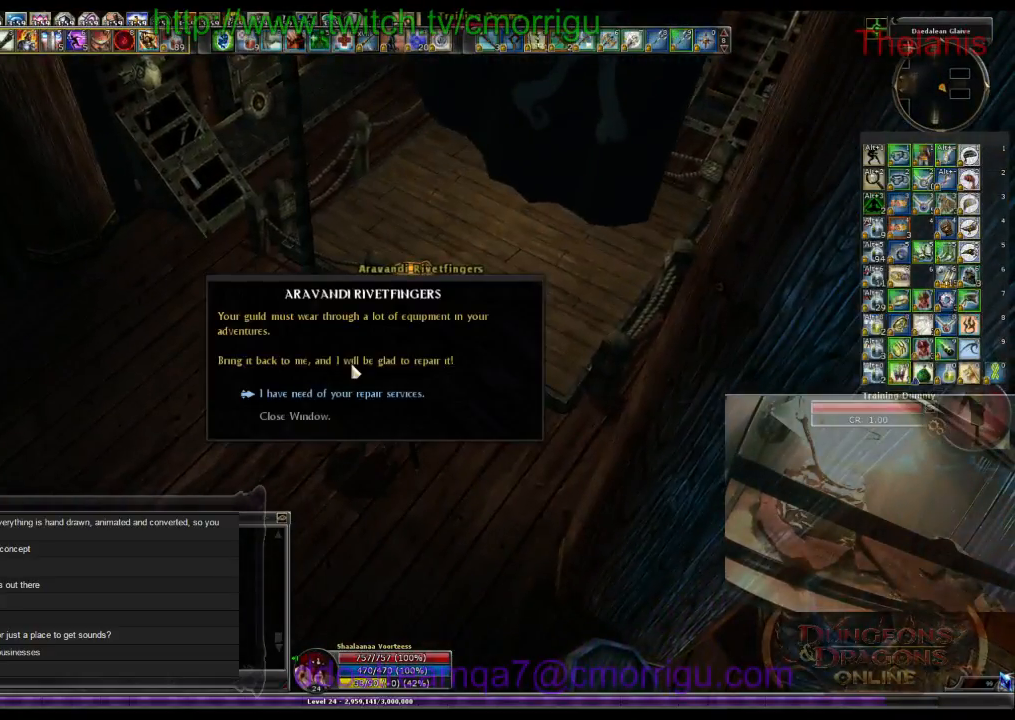
{"keys": [], "events": []}
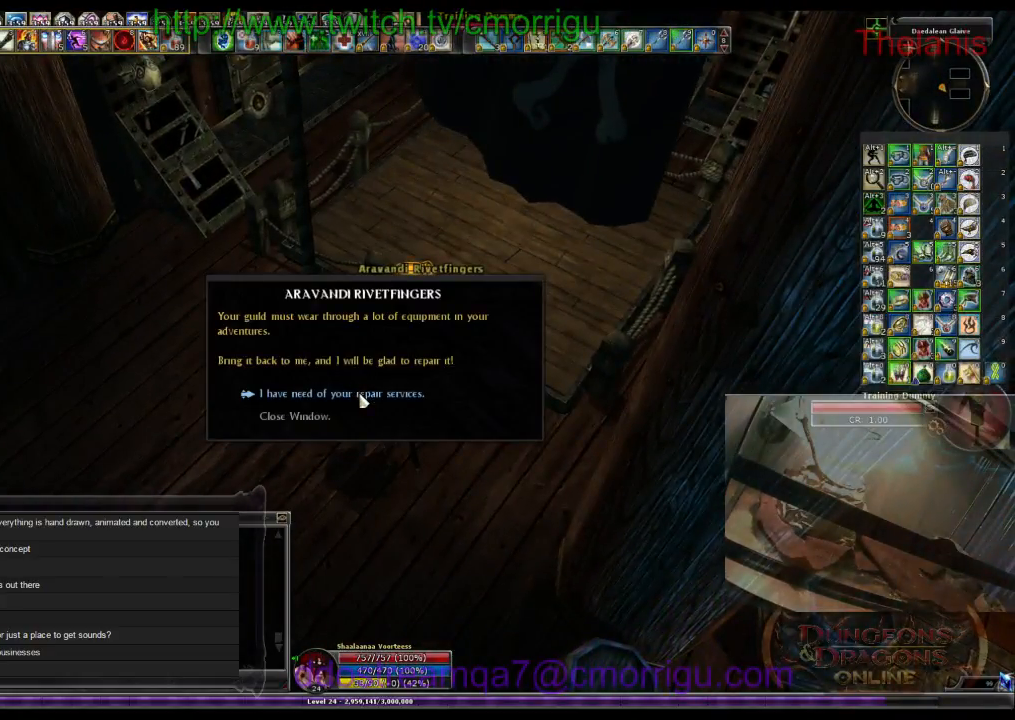
{"keys": [], "events": []}
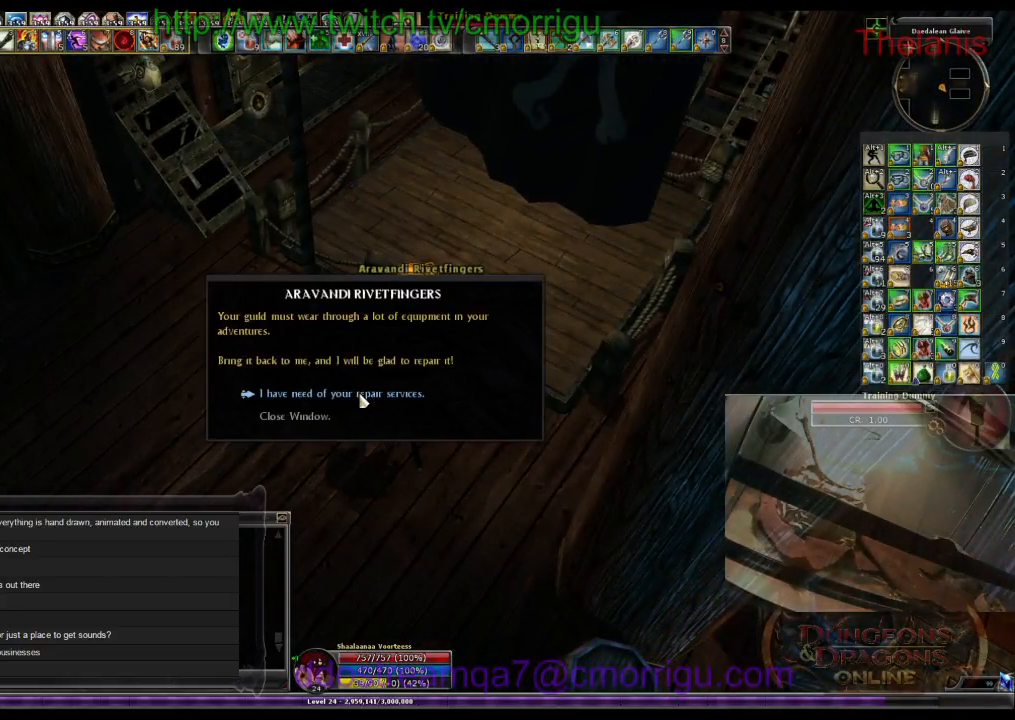
{"keys": [], "events": []}
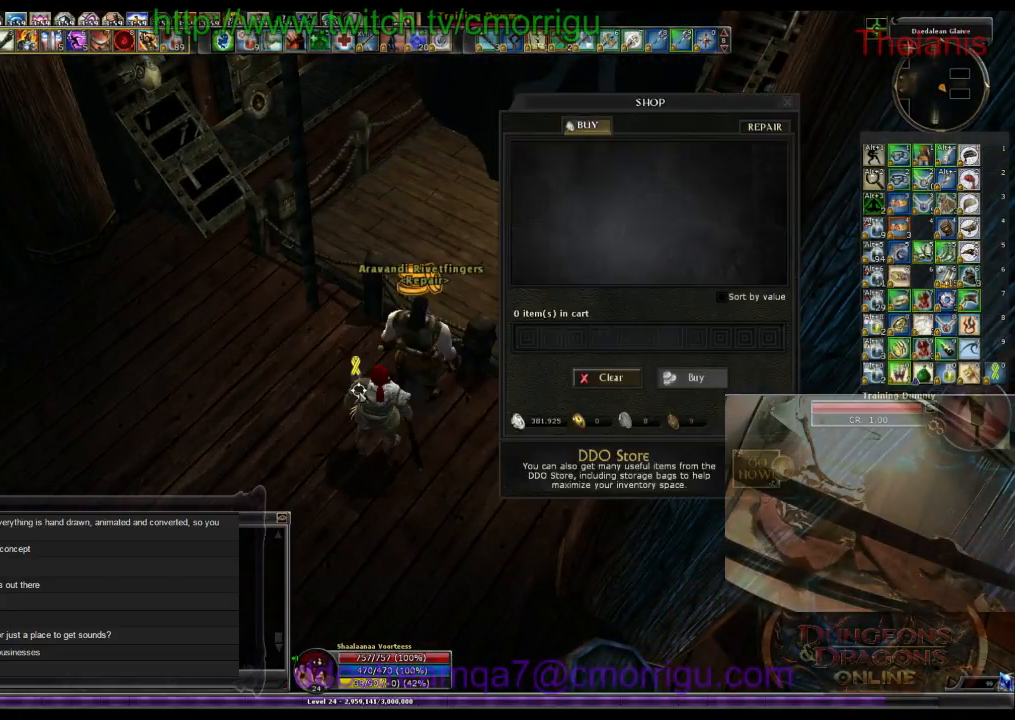
{"keys": [], "events": []}
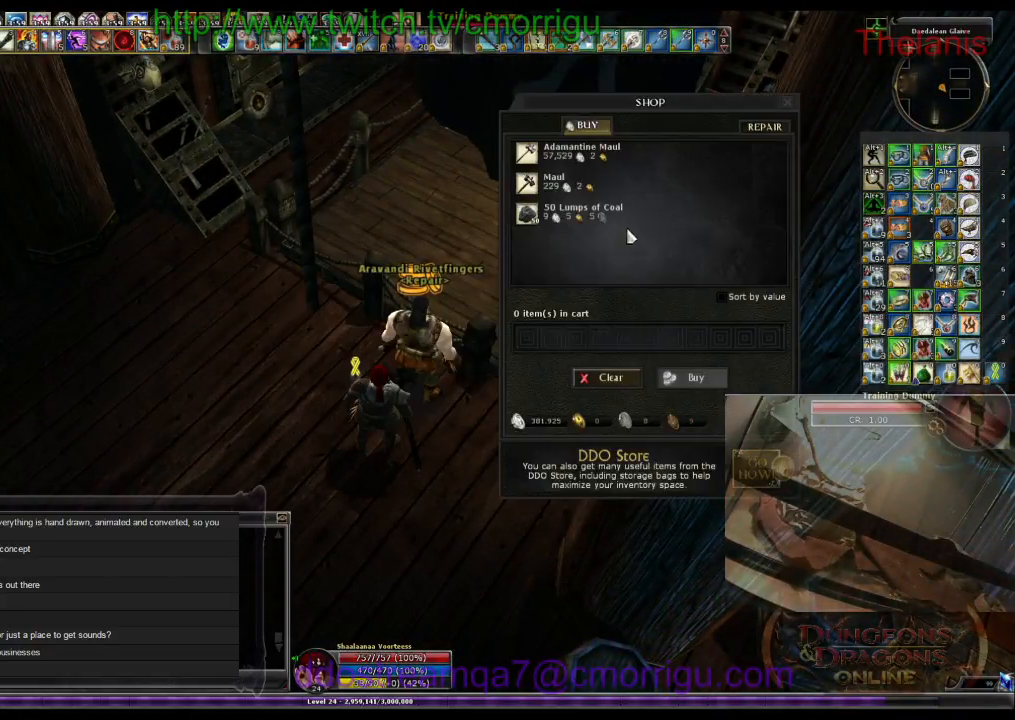
{"keys": [], "events": []}
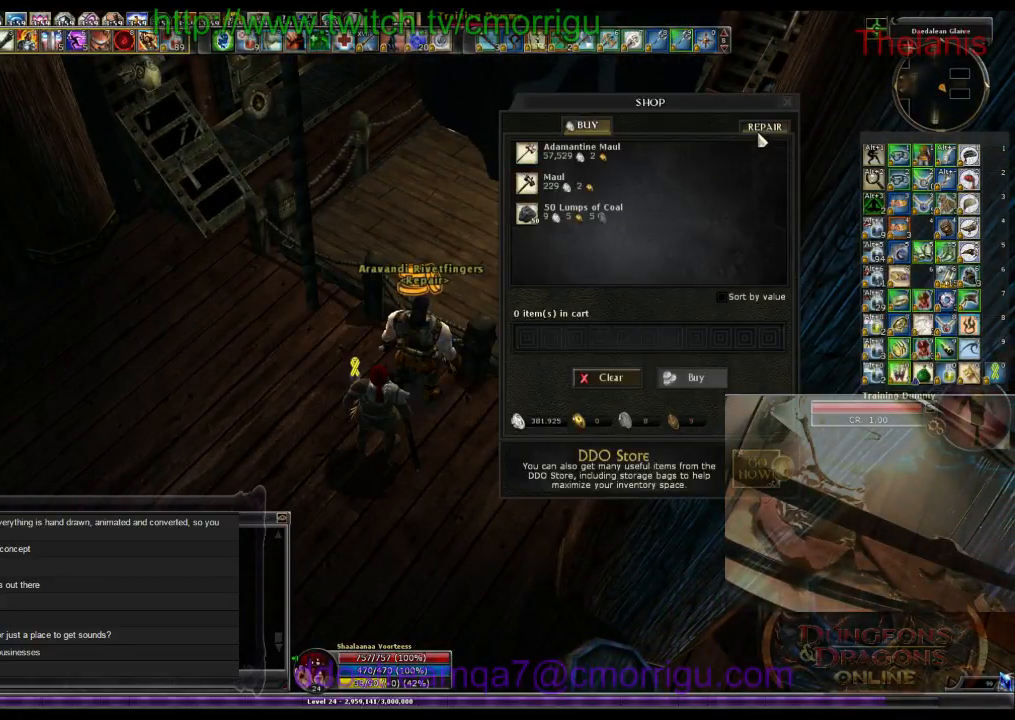
{"keys": [], "events": []}
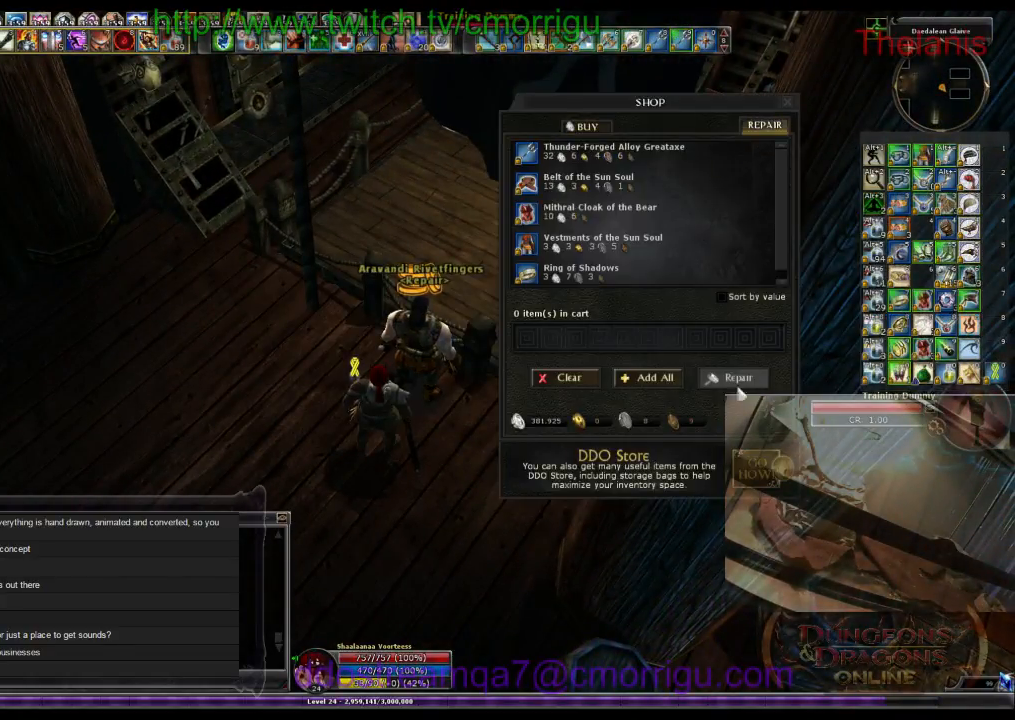
{"keys": [], "events": []}
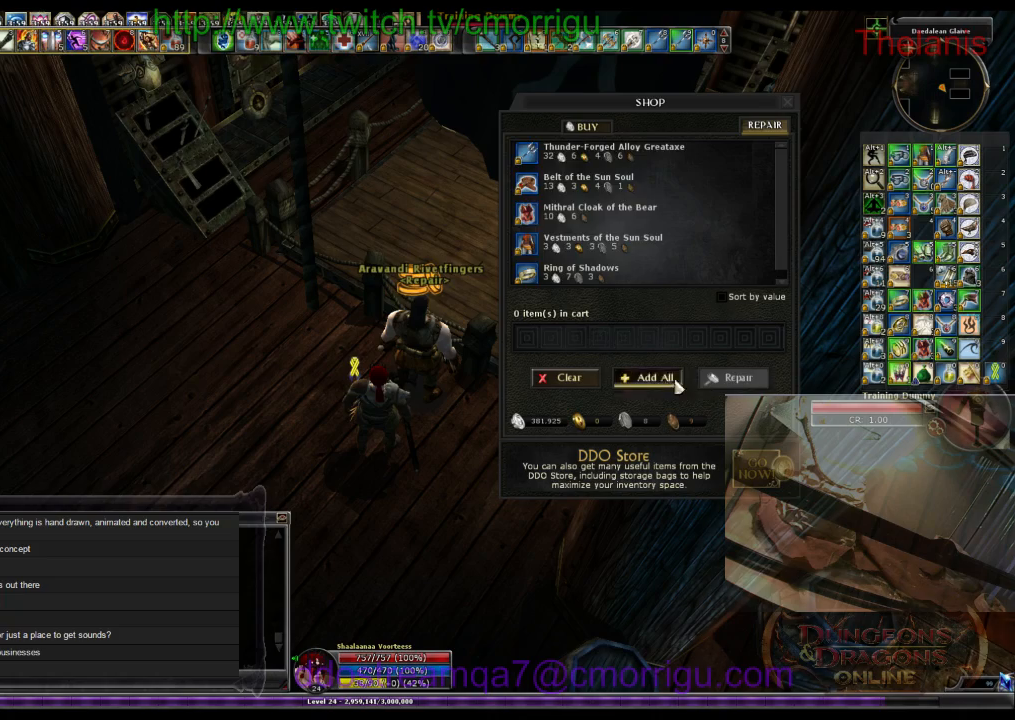
{"keys": [], "events": []}
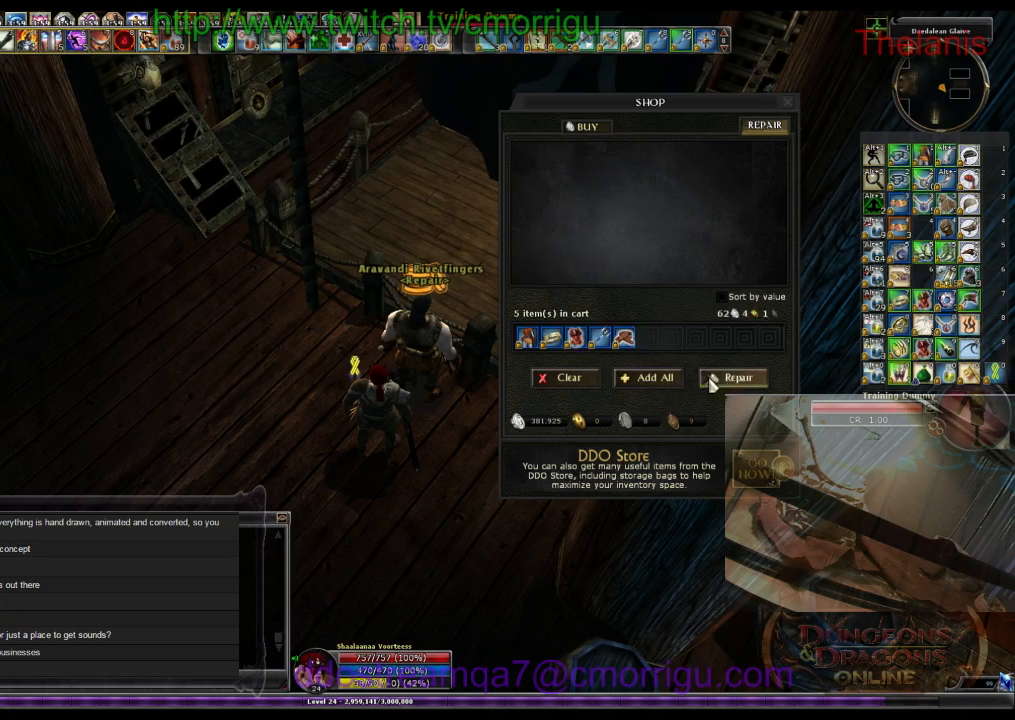
{"keys": [], "events": []}
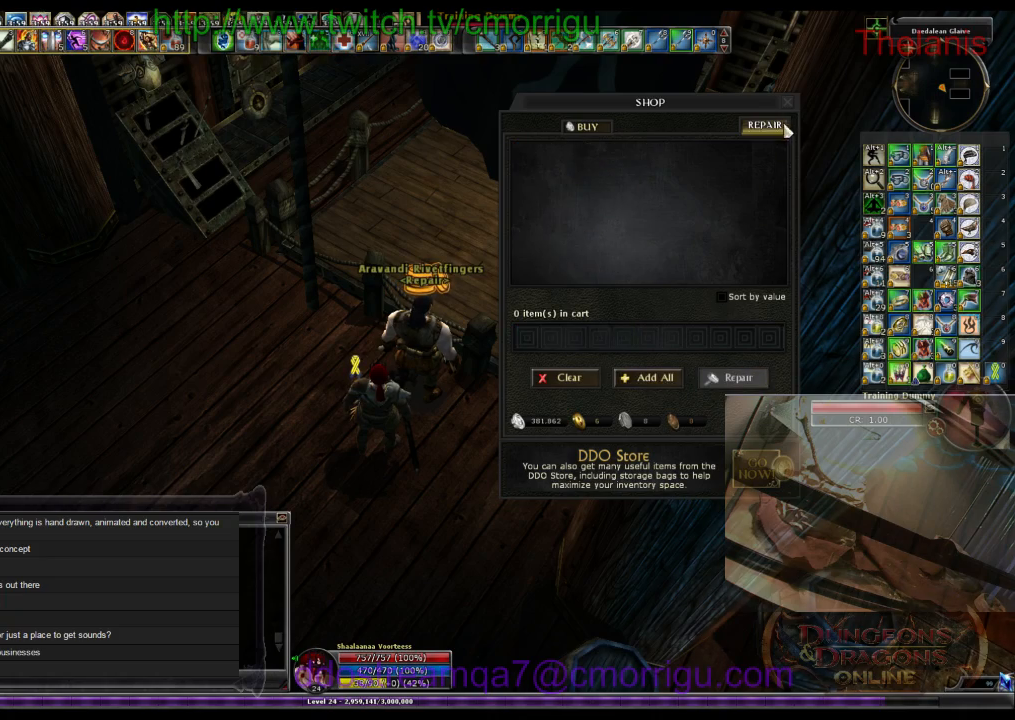
{"keys": [], "events": []}
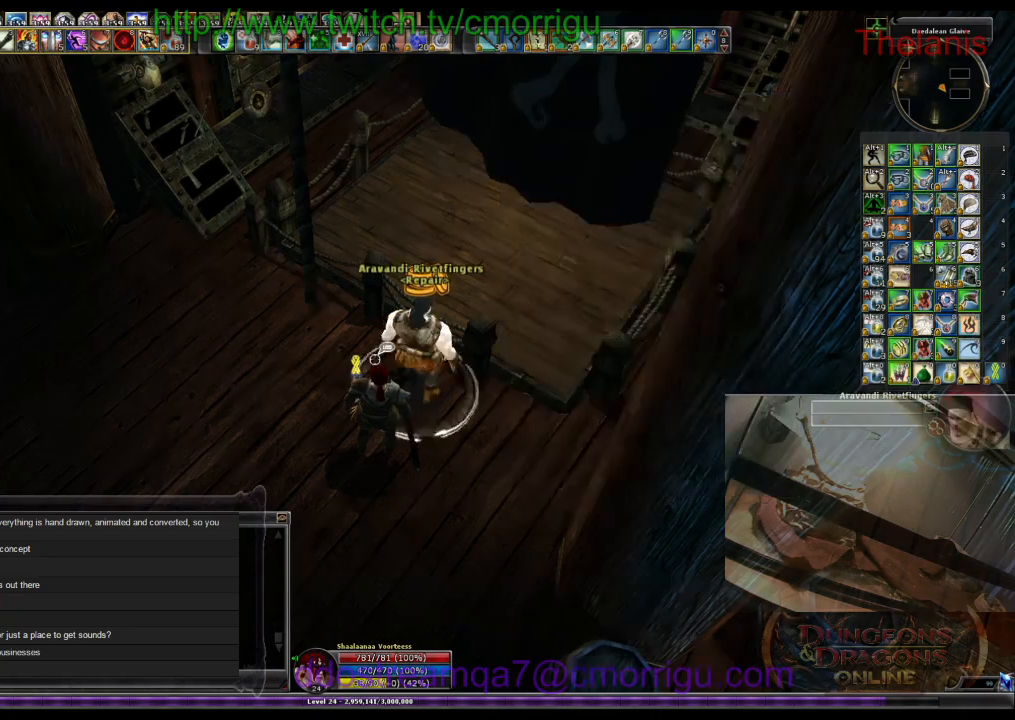
{"keys": ["w"], "events": [[267, "w", "down"]]}
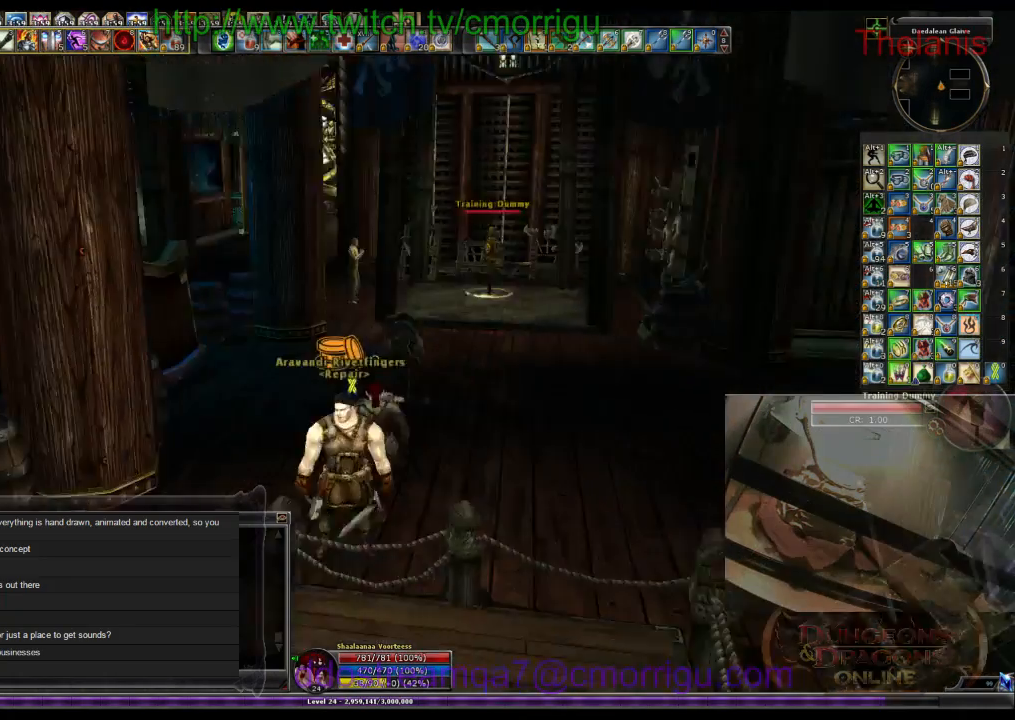
{"keys": ["w"], "events": []}
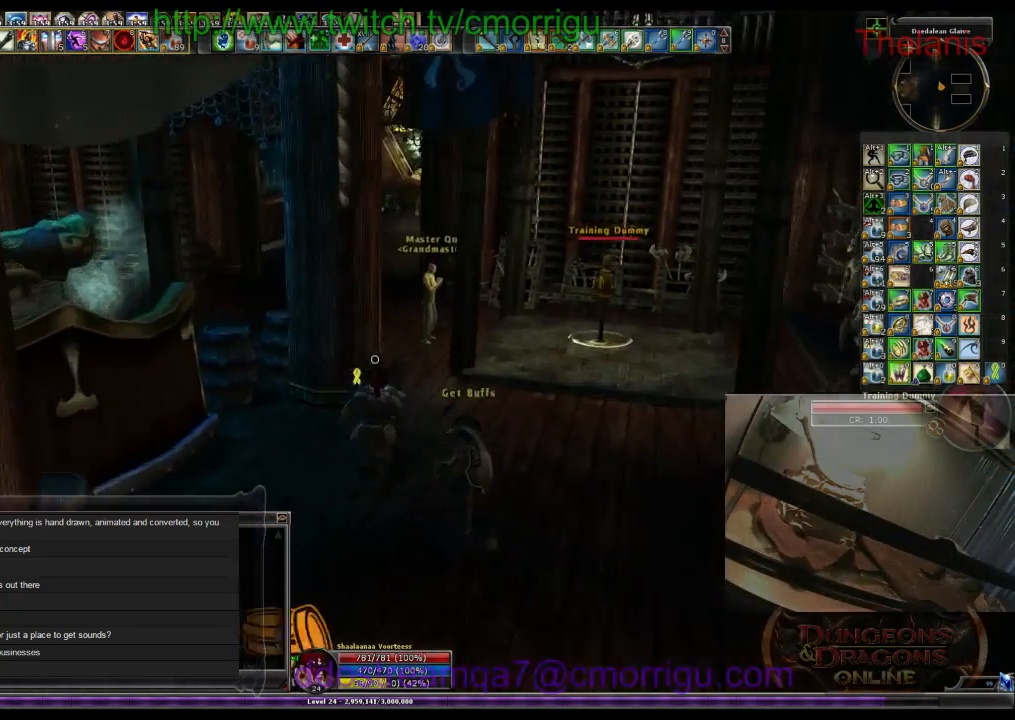
{"keys": ["w"], "events": [[33, "d", "down"], [167, "d", "up"]]}
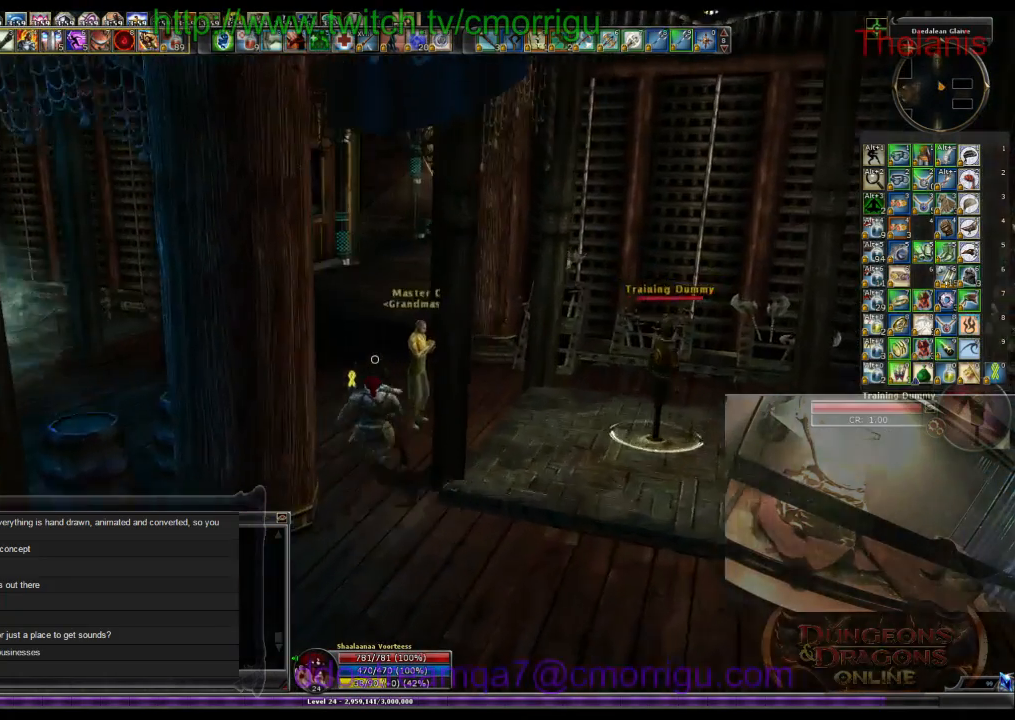
{"keys": ["w"], "events": []}
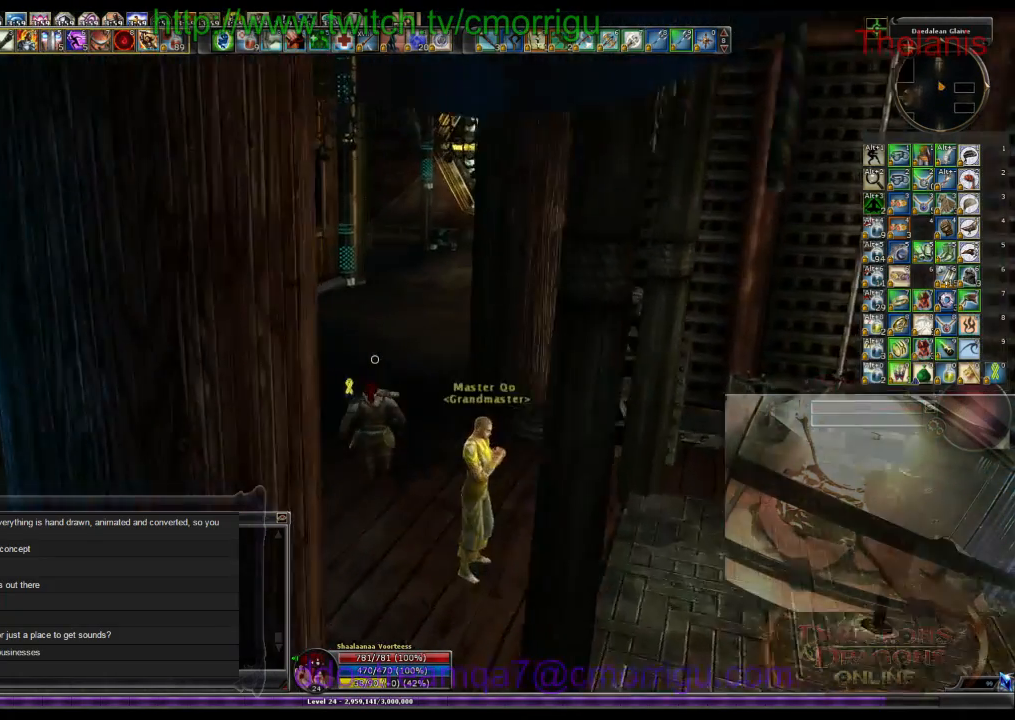
{"keys": ["w"], "events": []}
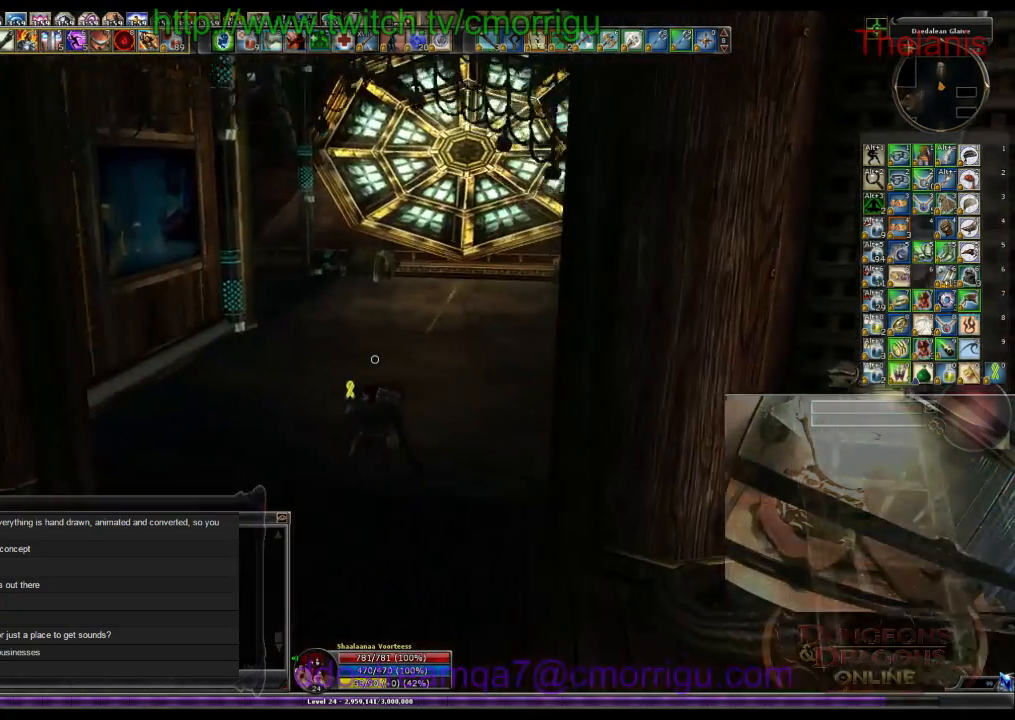
{"keys": ["w"], "events": []}
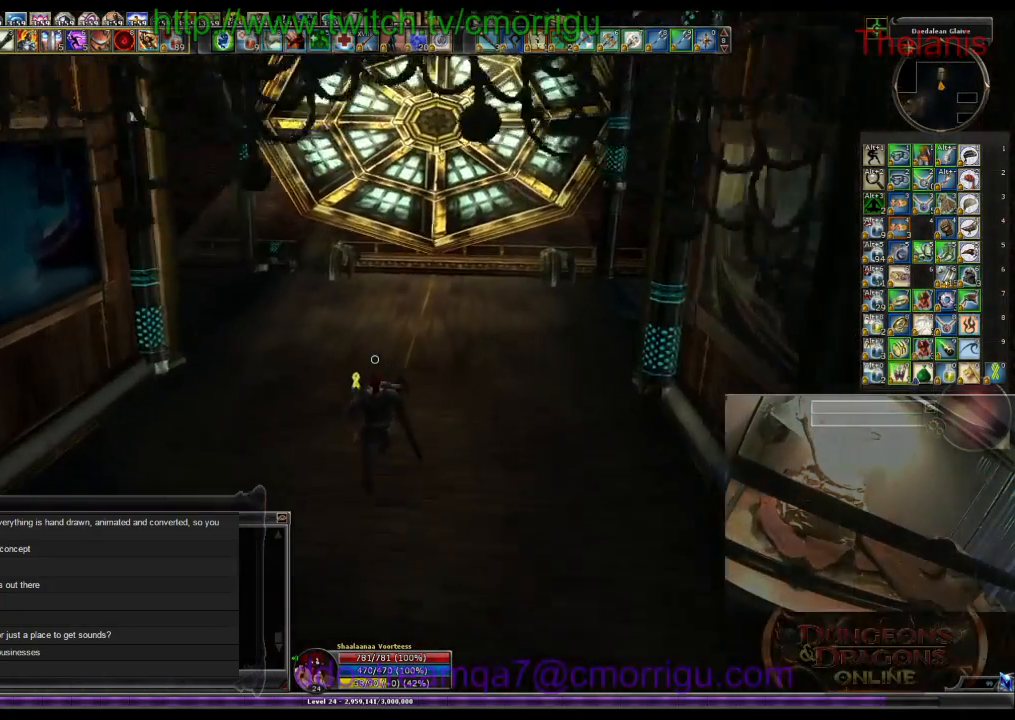
{"keys": ["w"], "events": []}
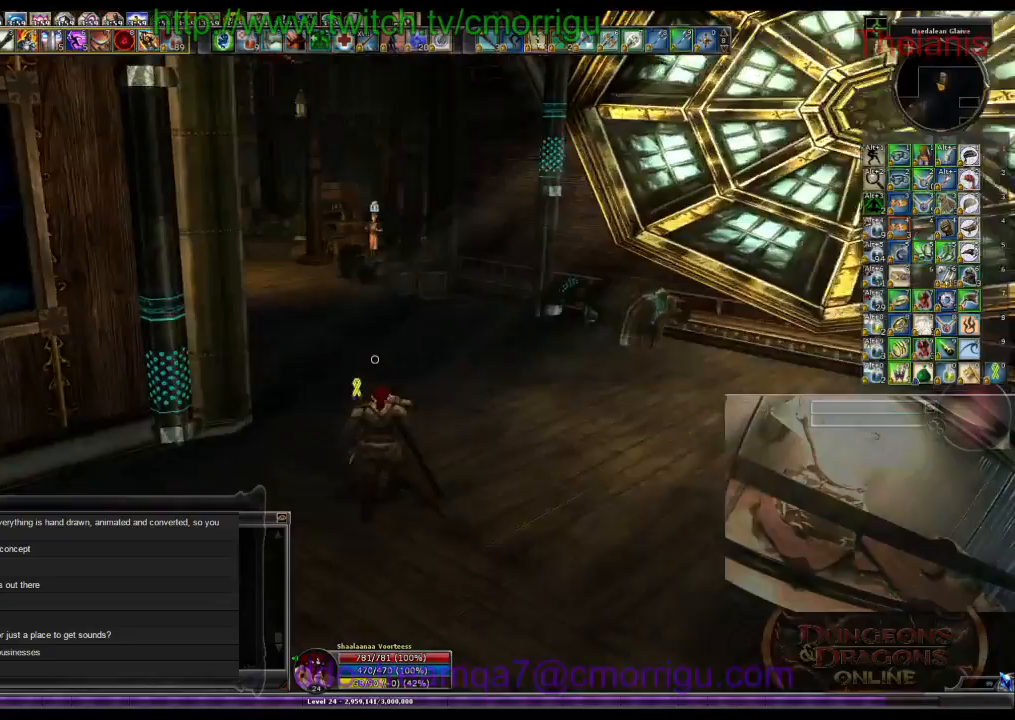
{"keys": ["w"], "events": []}
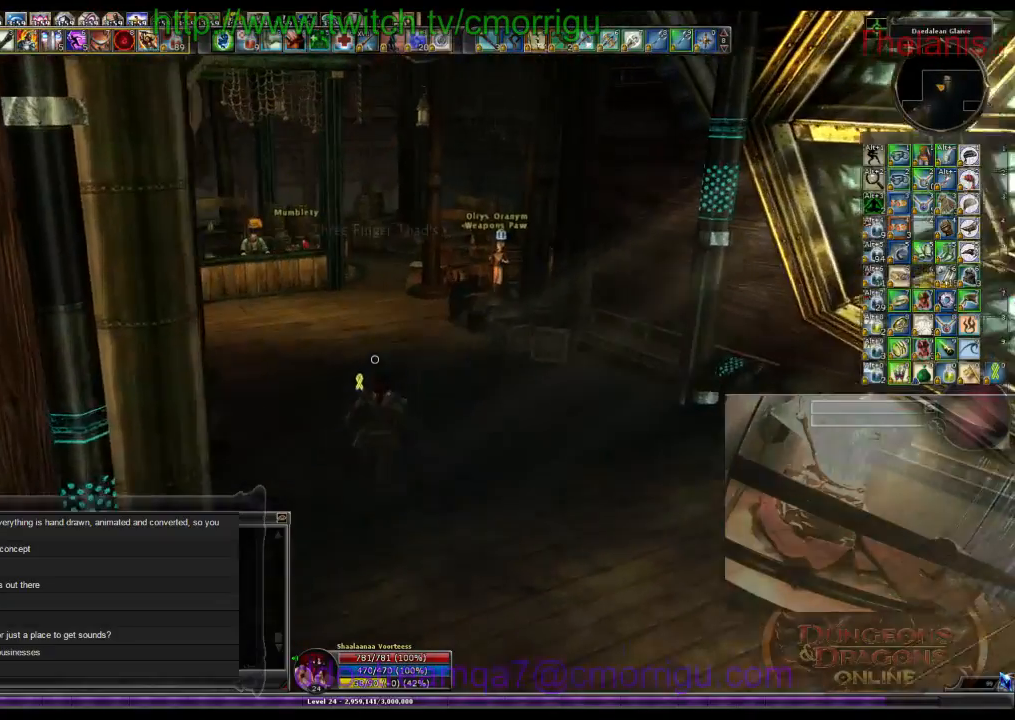
{"keys": ["w"], "events": []}
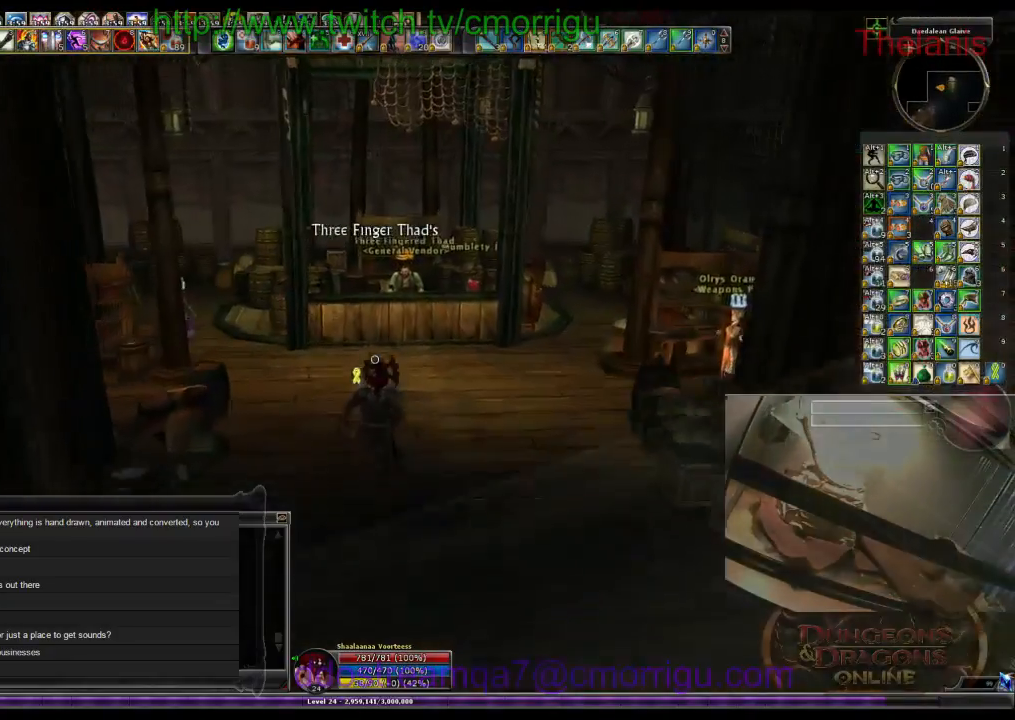
{"keys": [], "events": [[467, "w", "up"]]}